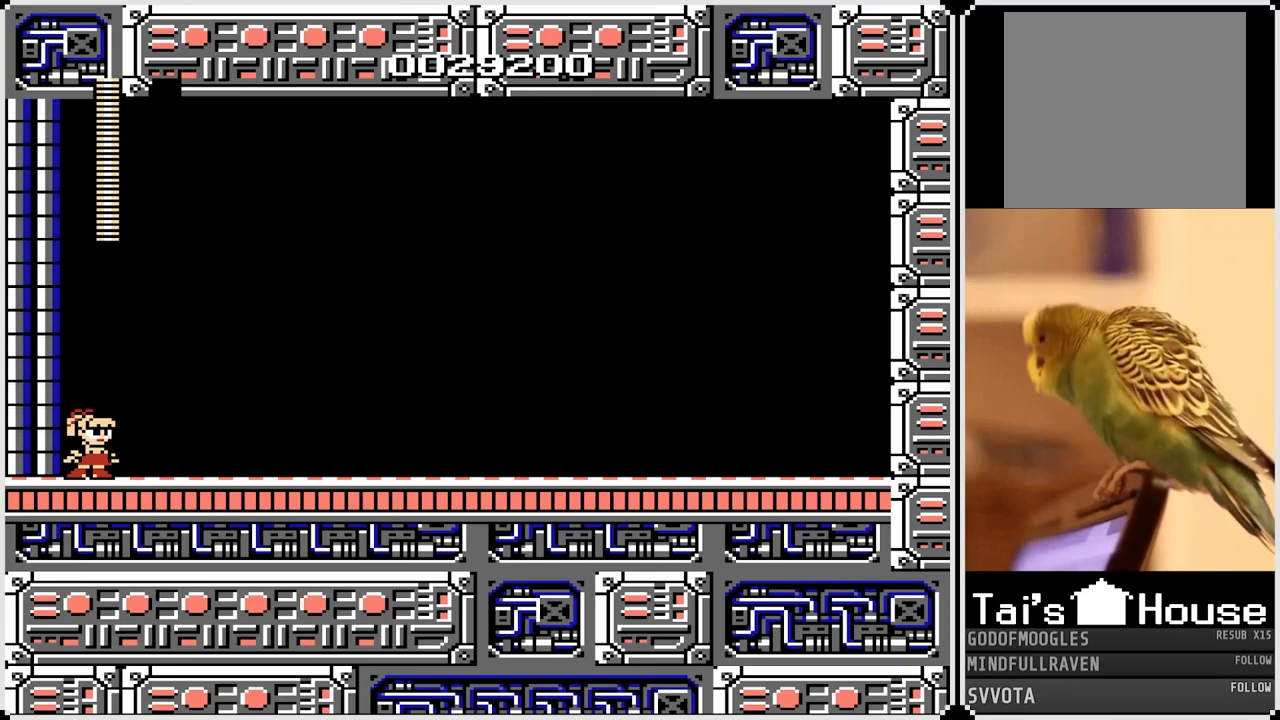
Gameplay with a controller (PlayStation layout); each line is a JSON object with the inputs held at the frame after it. "events" lists button and stick changes between this image and that frame as [ms after this image, input, new state], when the widget could be followed in between.
{"buttons": ["DPAD_RIGHT"], "left_stick": "center", "right_stick": "center", "events": [[133, "DPAD_RIGHT", "down"]]}
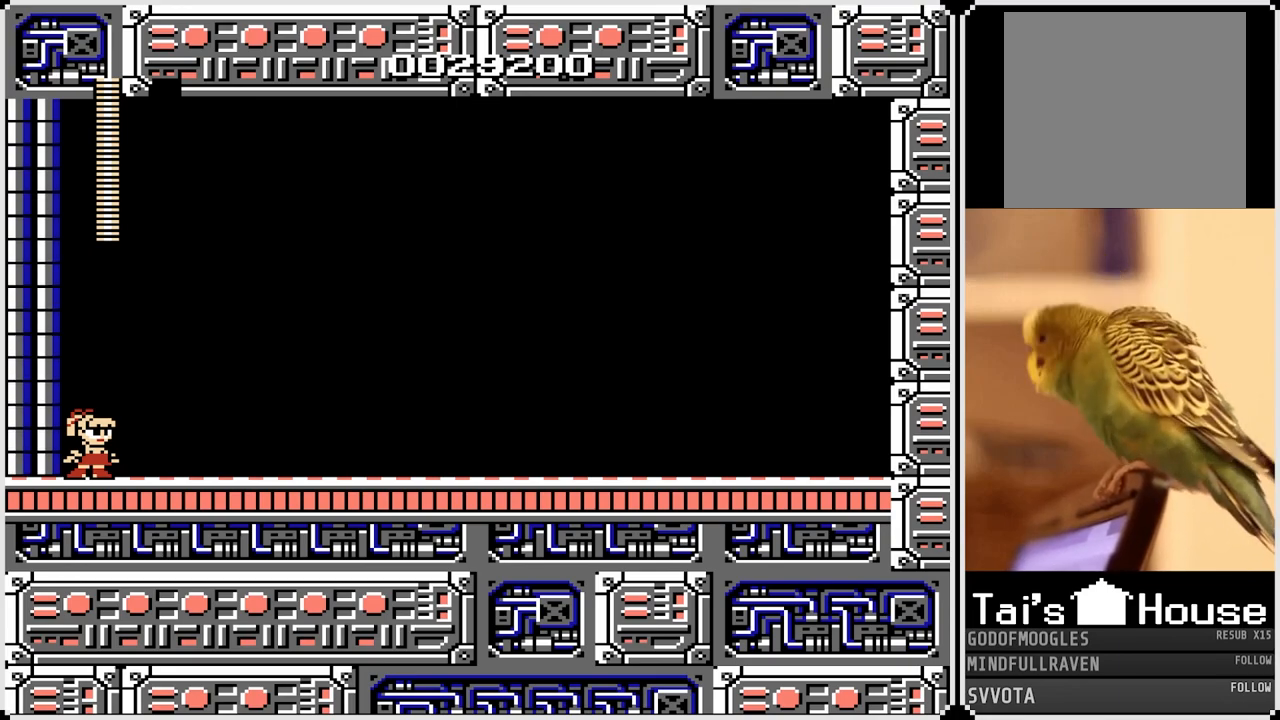
{"buttons": ["DPAD_RIGHT"], "left_stick": "center", "right_stick": "center", "events": []}
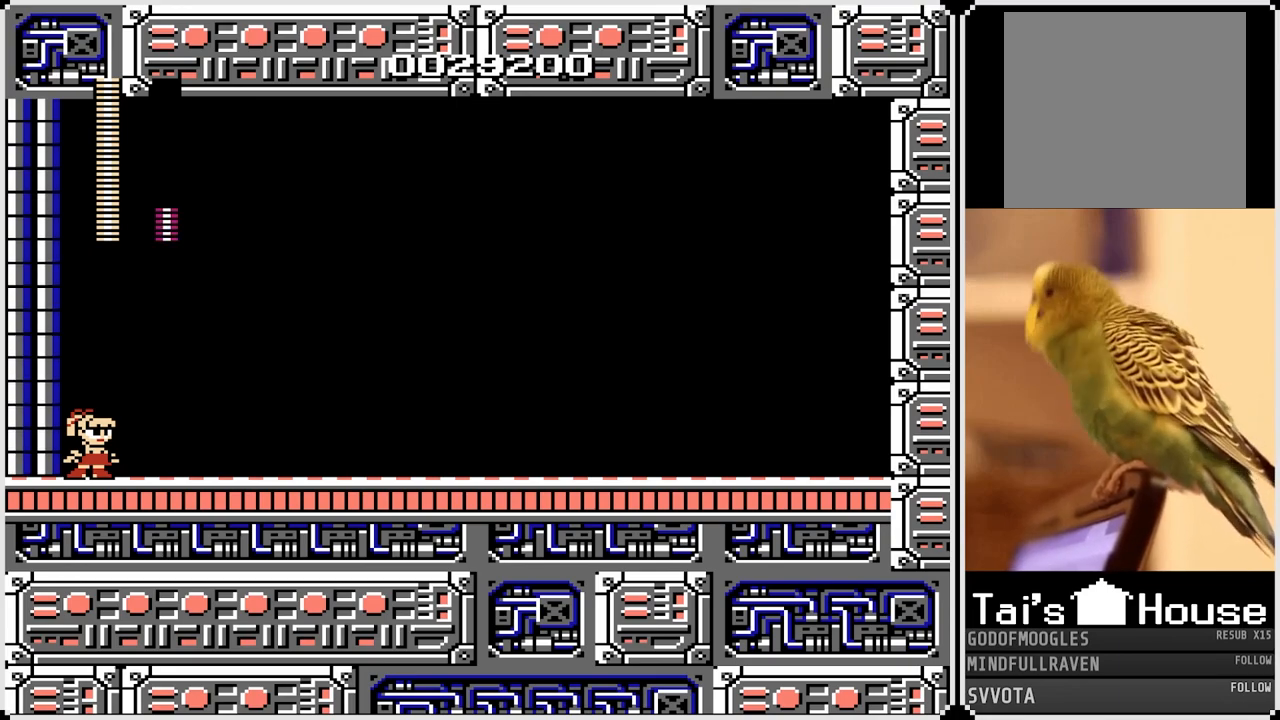
{"buttons": ["DPAD_RIGHT"], "left_stick": "center", "right_stick": "center", "events": []}
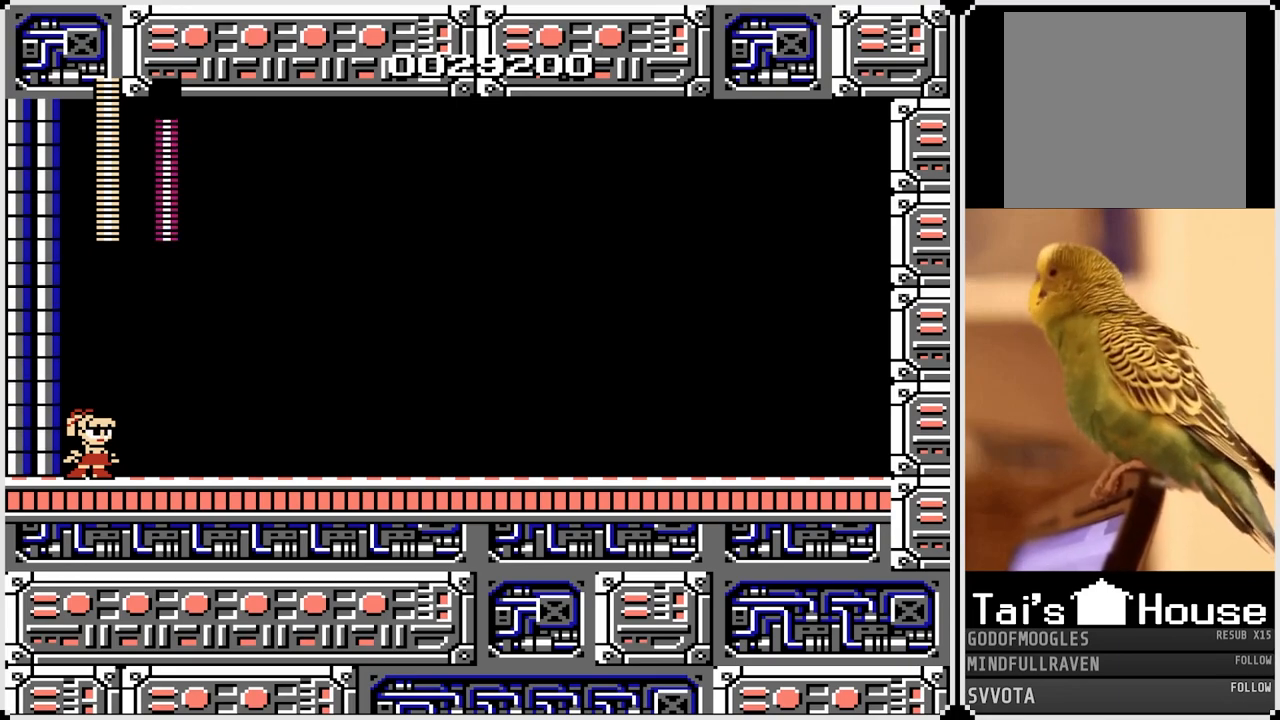
{"buttons": ["DPAD_RIGHT"], "left_stick": "center", "right_stick": "center", "events": []}
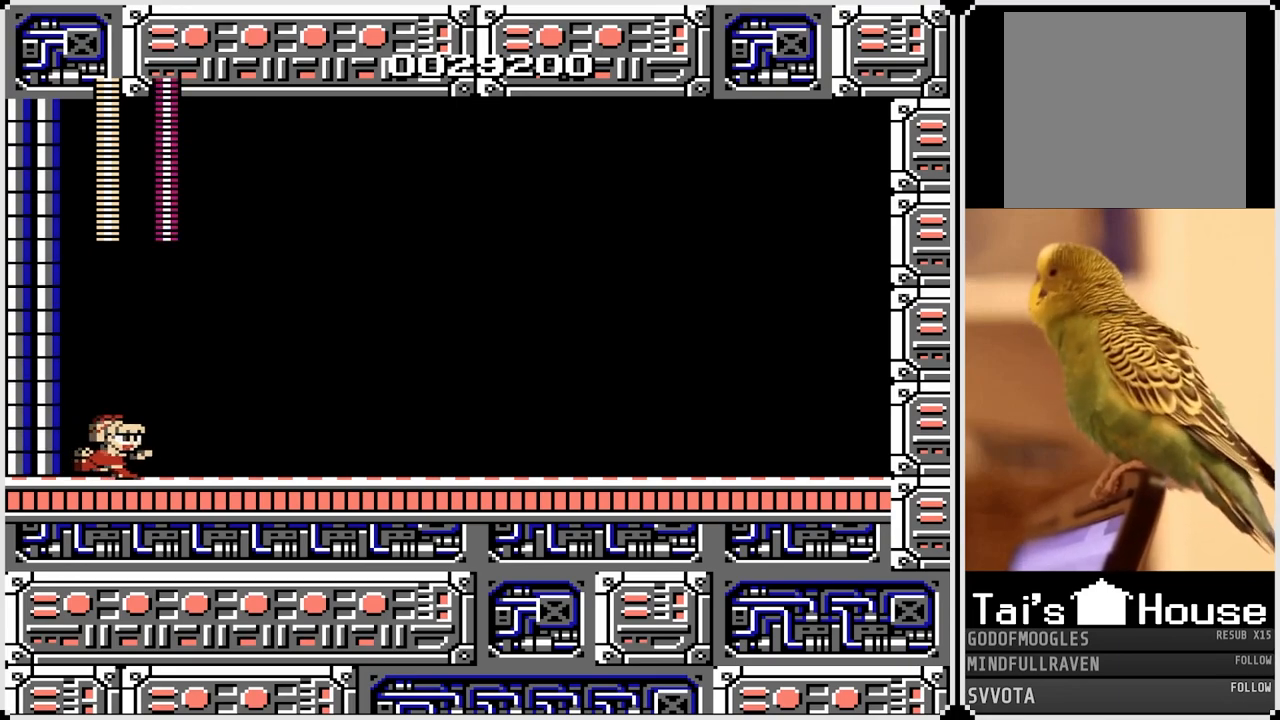
{"buttons": ["DPAD_RIGHT"], "left_stick": "center", "right_stick": "center", "events": []}
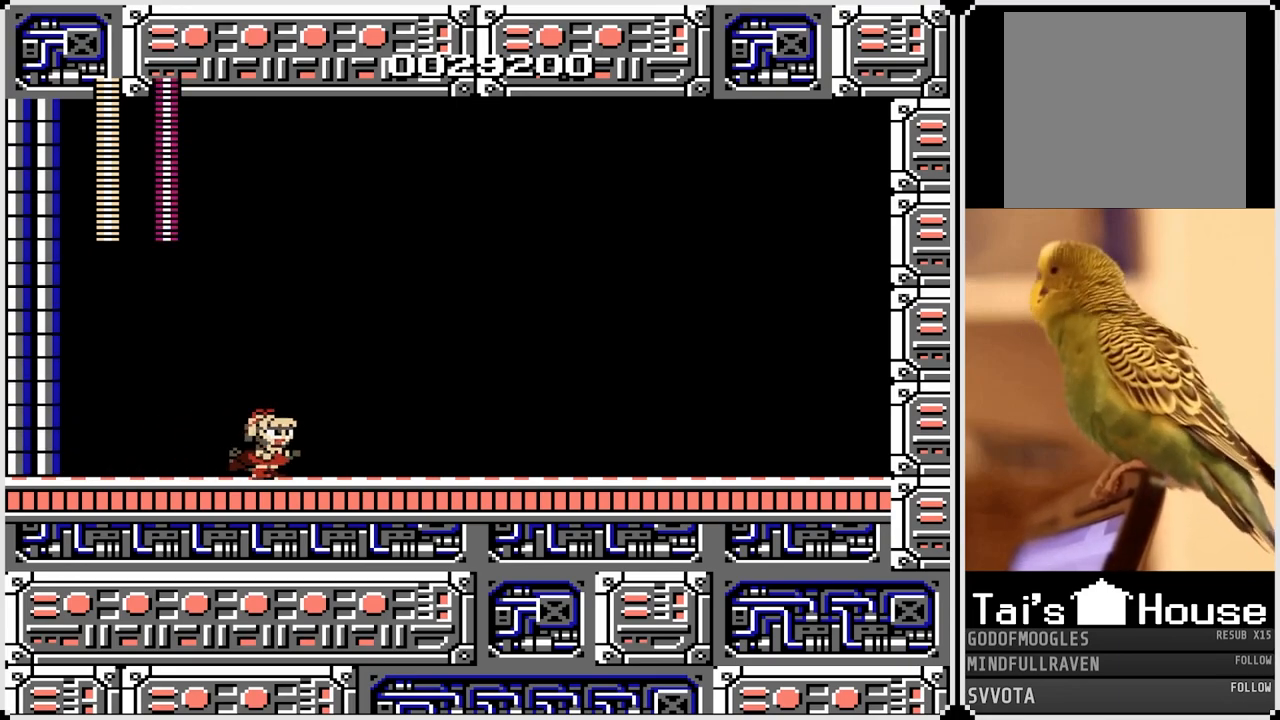
{"buttons": ["DPAD_RIGHT"], "left_stick": "center", "right_stick": "center", "events": [[33, "CROSS", "down"], [133, "CROSS", "up"]]}
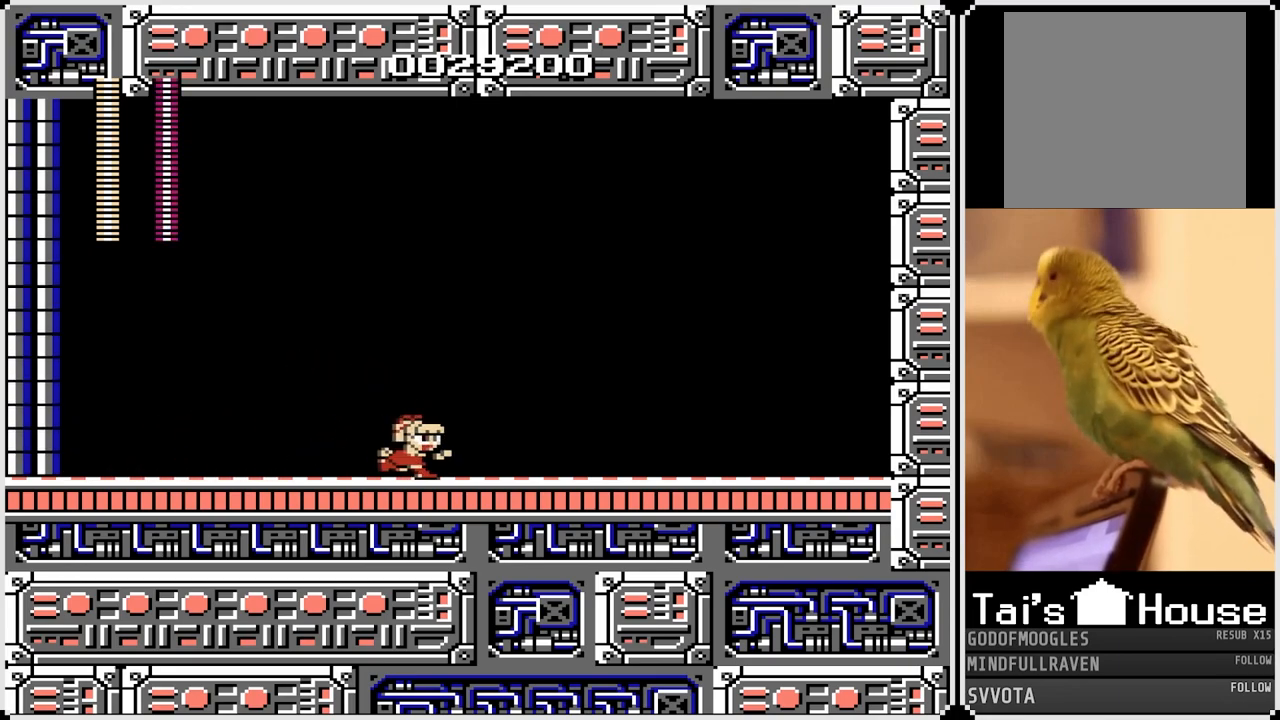
{"buttons": ["DPAD_RIGHT"], "left_stick": "center", "right_stick": "center", "events": []}
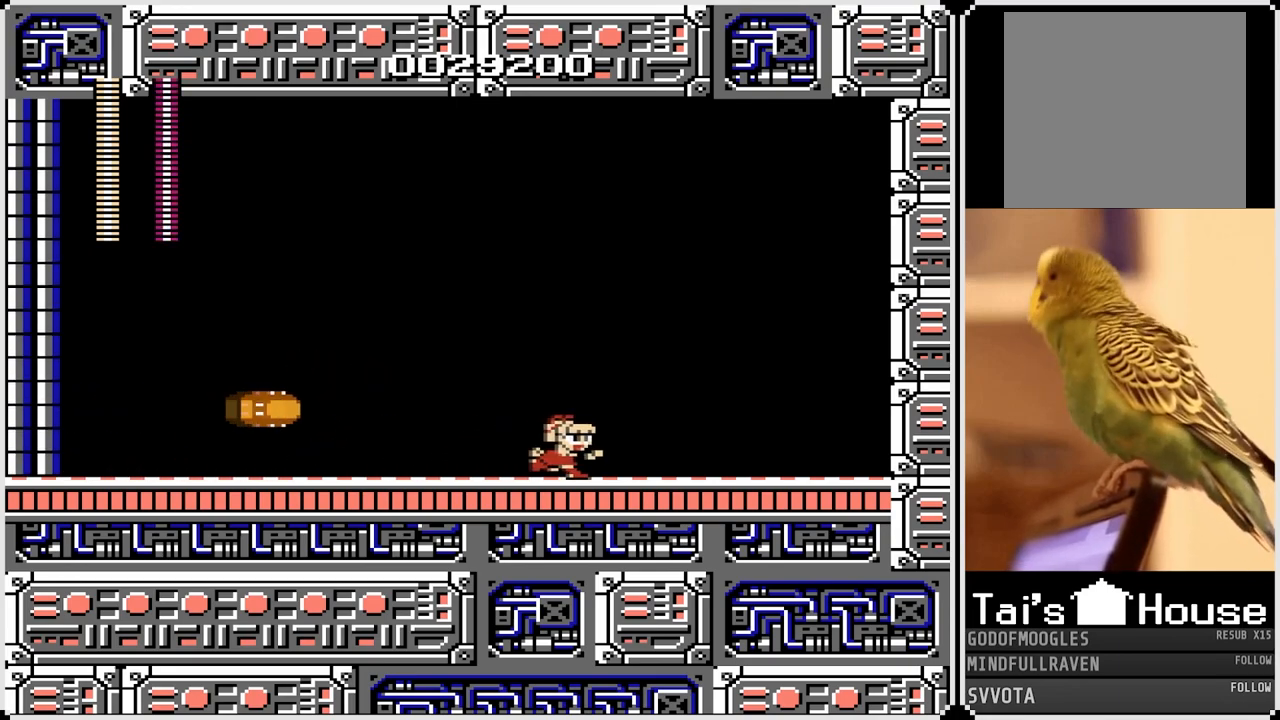
{"buttons": ["DPAD_RIGHT"], "left_stick": "center", "right_stick": "center", "events": [[67, "CROSS", "down"], [200, "DPAD_LEFT", "down"], [217, "DPAD_RIGHT", "up"], [317, "CROSS", "up"], [400, "DPAD_LEFT", "up"], [500, "DPAD_RIGHT", "down"]]}
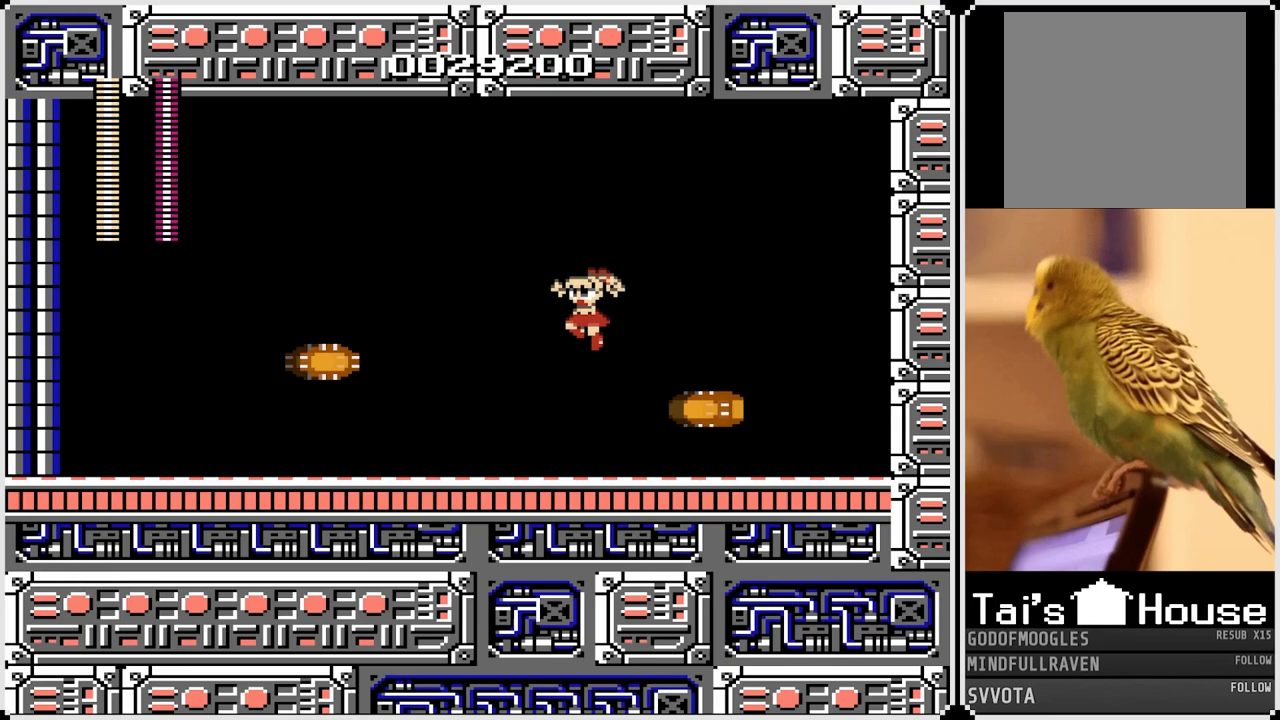
{"buttons": ["CROSS", "DPAD_LEFT"], "left_stick": "center", "right_stick": "center", "events": [[233, "DPAD_LEFT", "down"], [233, "DPAD_RIGHT", "up"], [450, "DPAD_LEFT", "up"], [467, "CROSS", "down"], [500, "DPAD_LEFT", "down"]]}
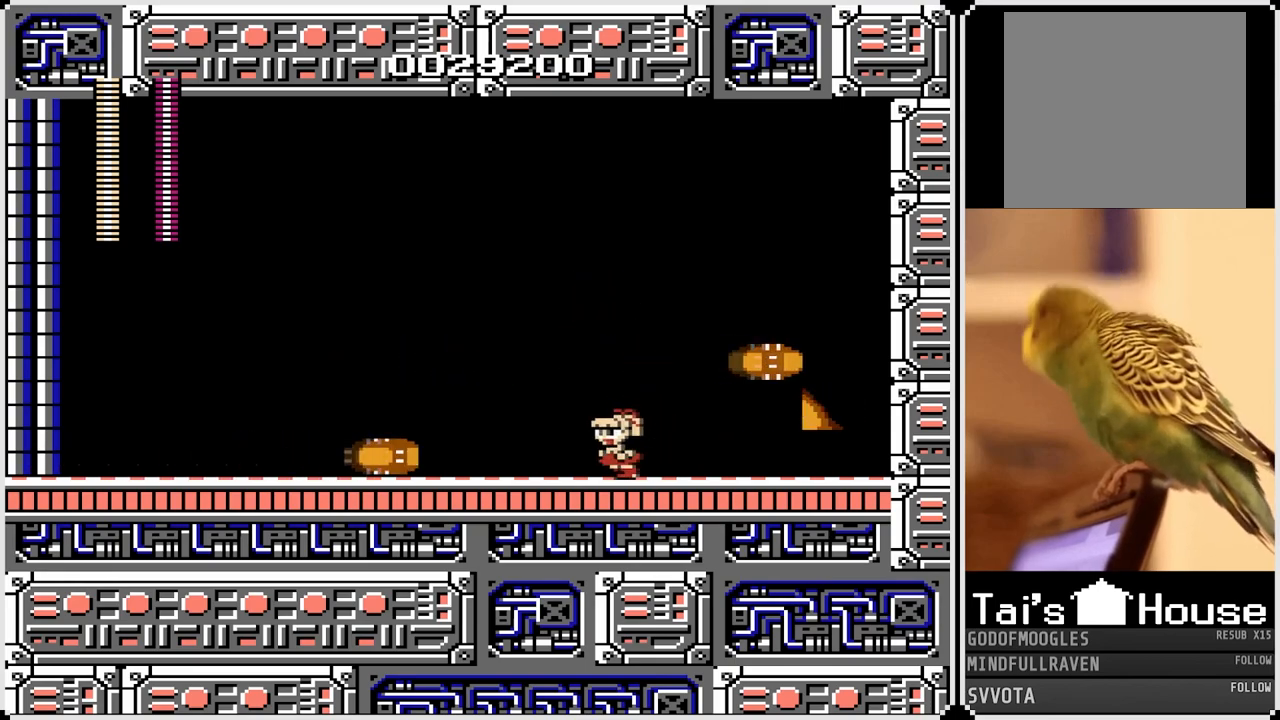
{"buttons": ["DPAD_RIGHT"], "left_stick": "center", "right_stick": "center", "events": [[117, "CROSS", "up"], [217, "DPAD_LEFT", "up"], [350, "DPAD_RIGHT", "down"]]}
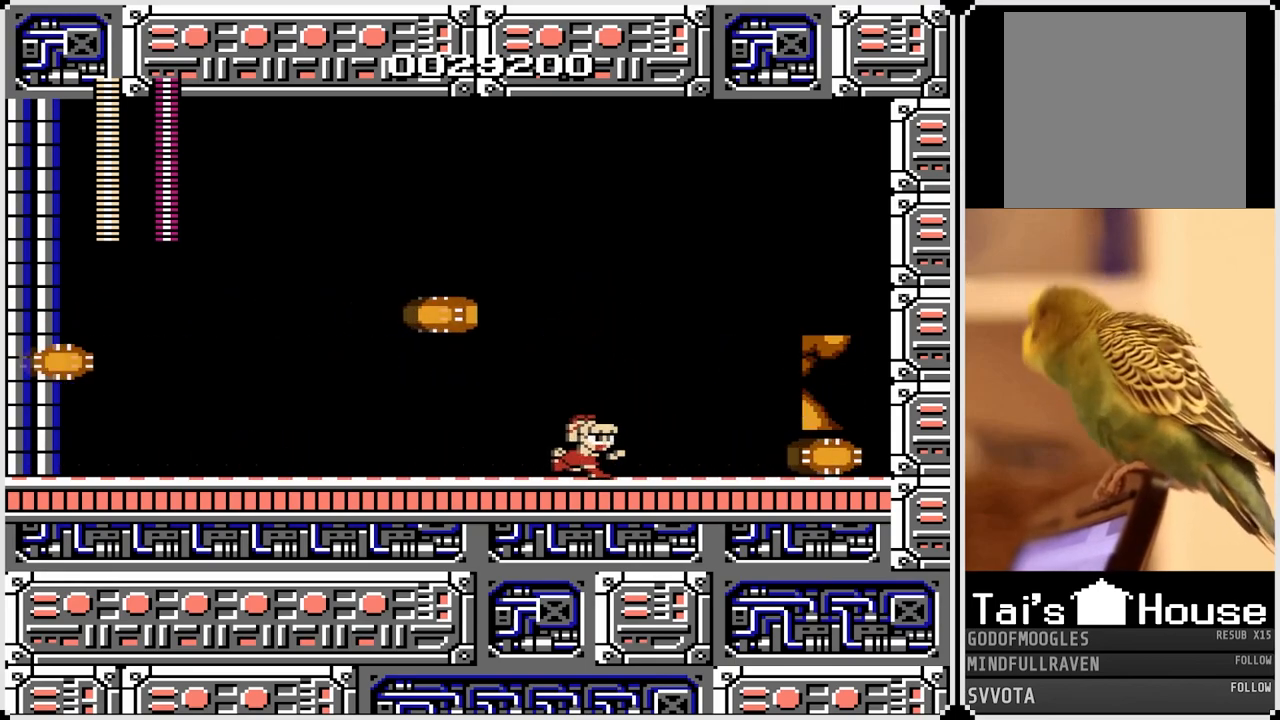
{"buttons": [], "left_stick": "center", "right_stick": "center", "events": [[17, "DPAD_RIGHT", "up"], [67, "DPAD_LEFT", "down"], [200, "DPAD_LEFT", "up"]]}
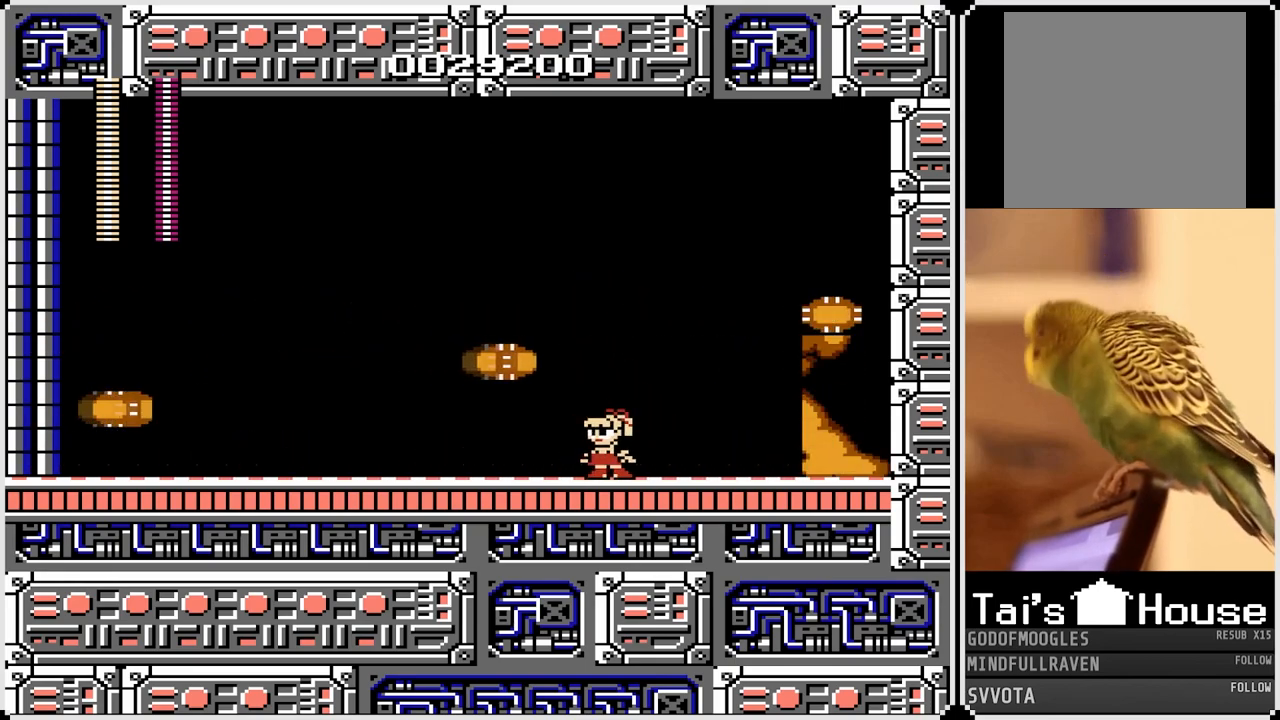
{"buttons": [], "left_stick": "center", "right_stick": "center", "events": [[267, "CROSS", "down"], [417, "CROSS", "up"]]}
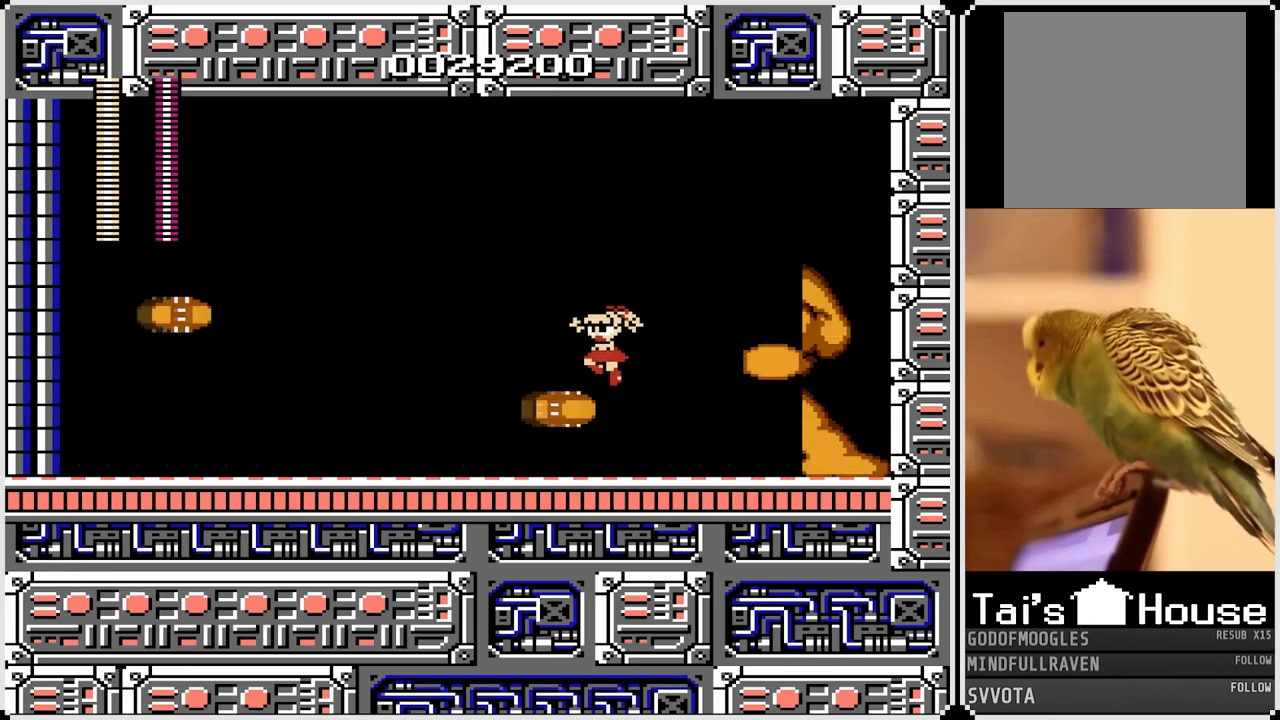
{"buttons": [], "left_stick": "center", "right_stick": "center", "events": []}
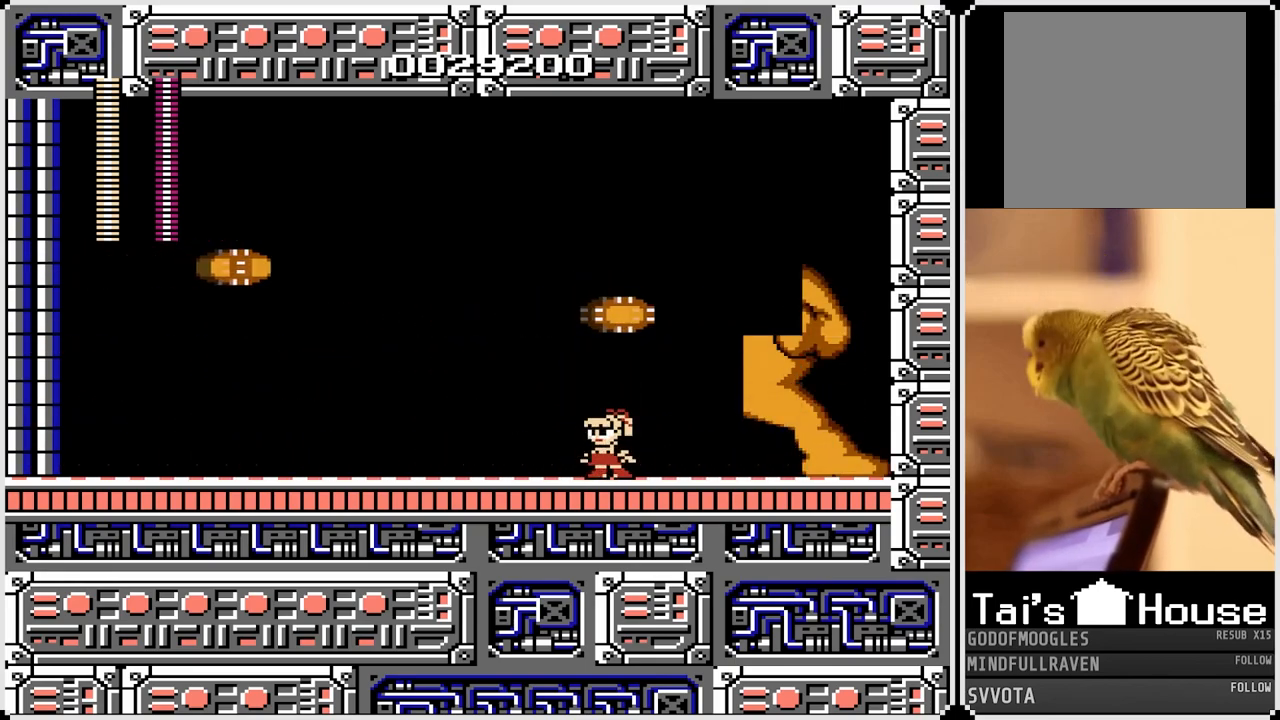
{"buttons": [], "left_stick": "center", "right_stick": "center", "events": []}
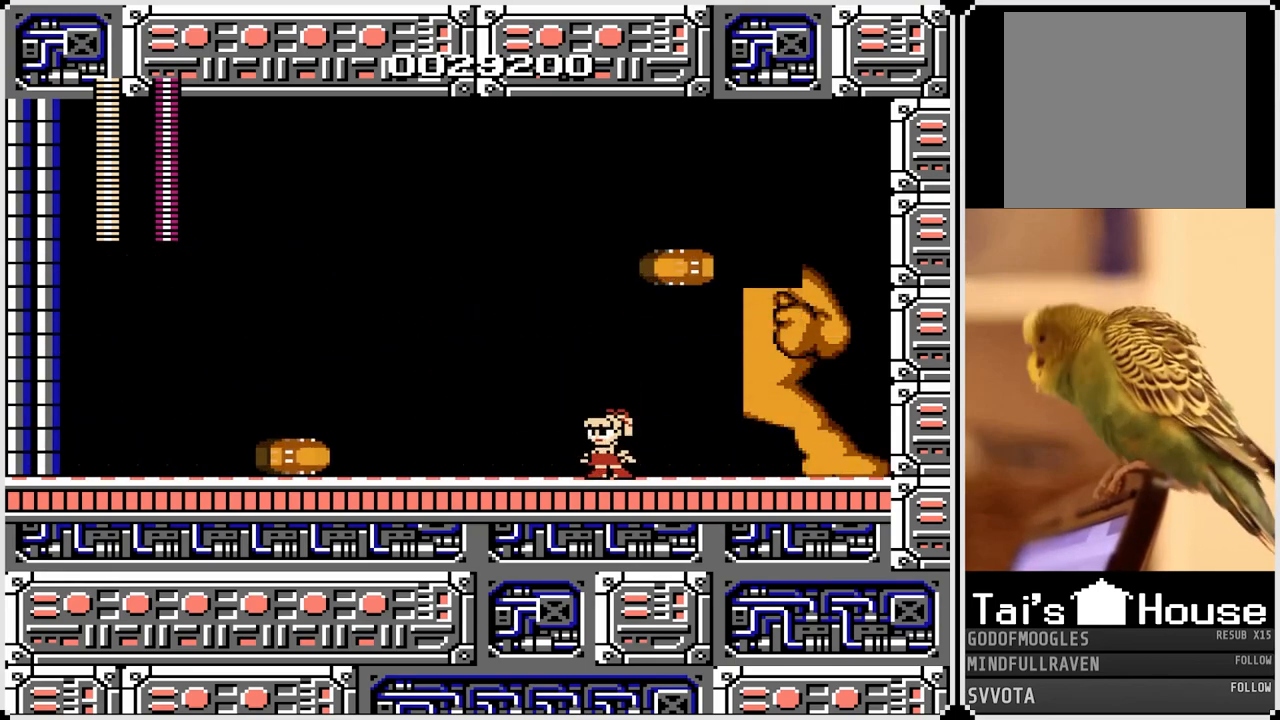
{"buttons": ["DPAD_RIGHT"], "left_stick": "center", "right_stick": "center", "events": [[50, "CROSS", "down"], [183, "DPAD_LEFT", "down"], [200, "CROSS", "up"], [350, "DPAD_LEFT", "up"], [450, "DPAD_RIGHT", "down"]]}
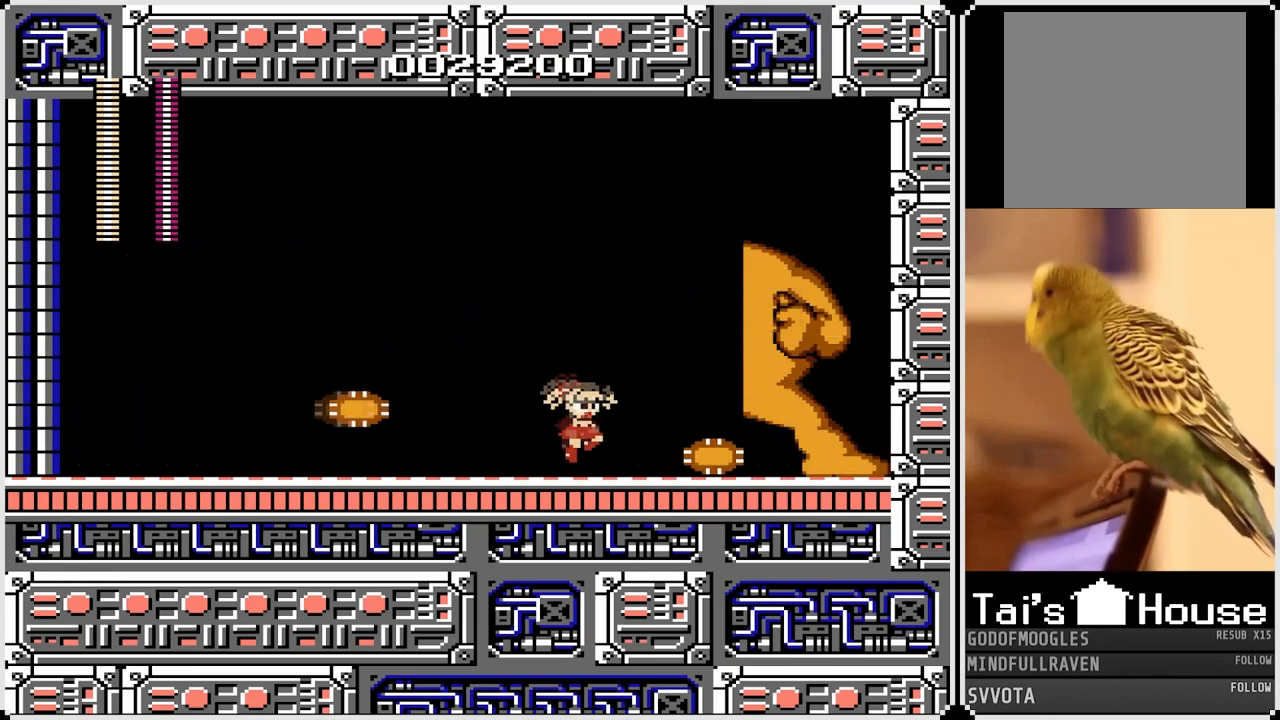
{"buttons": [], "left_stick": "center", "right_stick": "center", "events": [[67, "CROSS", "down"], [233, "CROSS", "up"], [283, "DPAD_RIGHT", "up"], [300, "DPAD_LEFT", "down"], [500, "DPAD_LEFT", "up"]]}
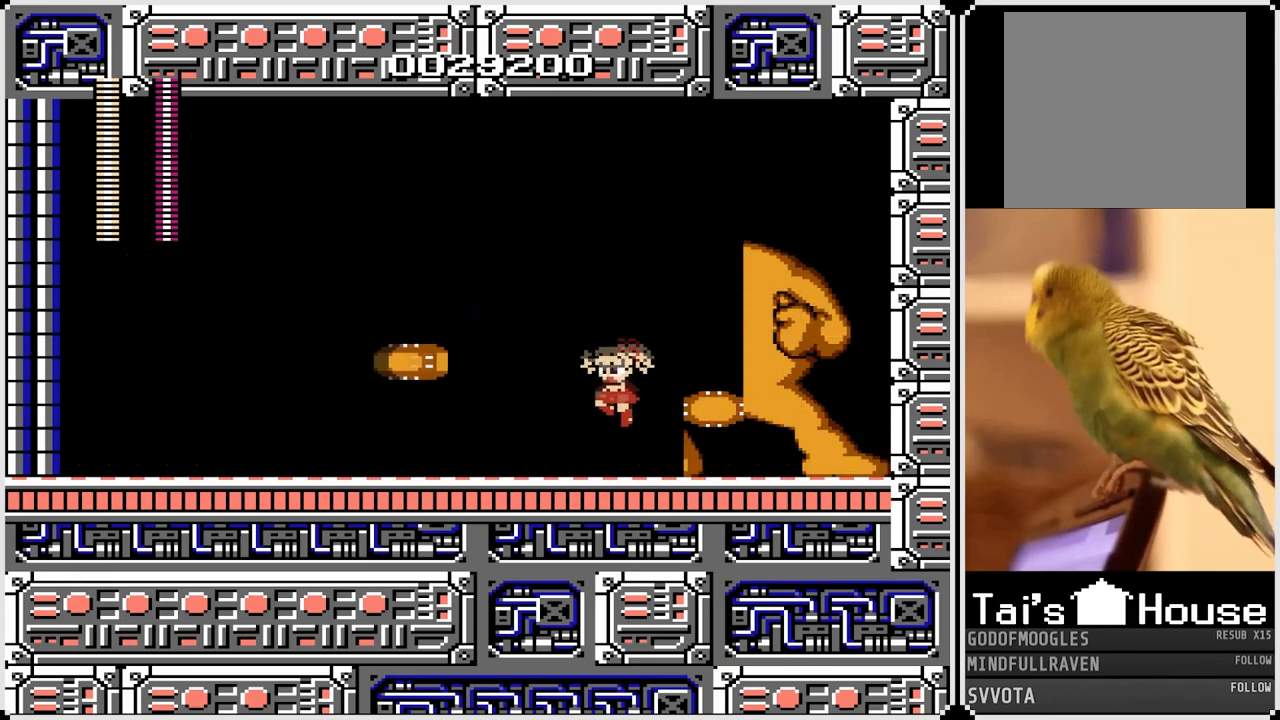
{"buttons": [], "left_stick": "center", "right_stick": "center", "events": [[133, "DPAD_LEFT", "down"], [333, "DPAD_LEFT", "up"]]}
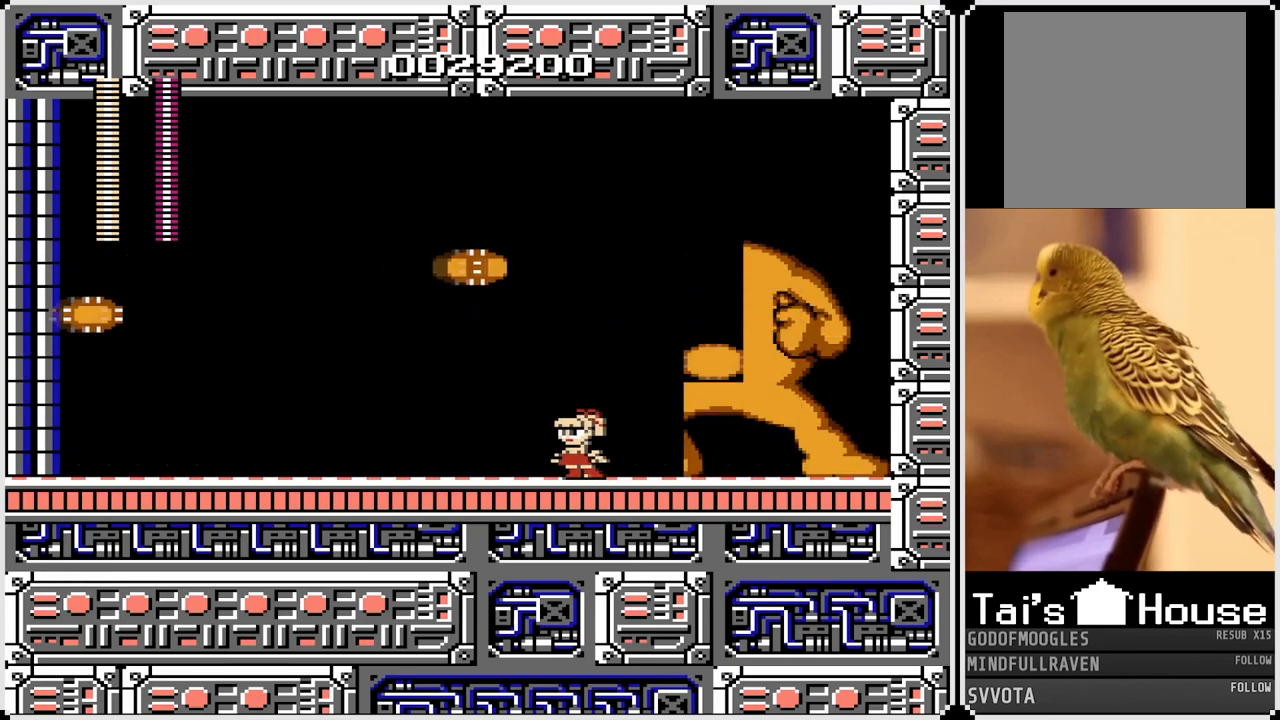
{"buttons": [], "left_stick": "center", "right_stick": "center", "events": []}
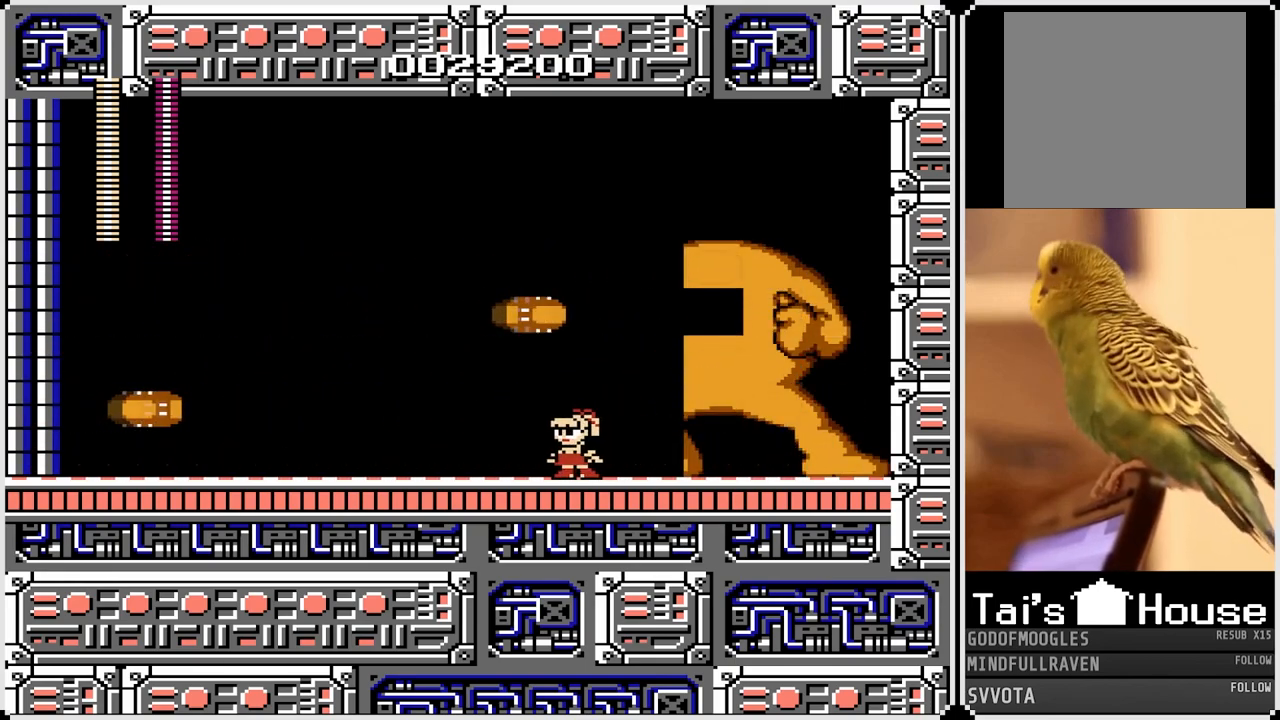
{"buttons": [], "left_stick": "center", "right_stick": "center", "events": [[300, "CROSS", "down"], [300, "DPAD_RIGHT", "down"], [450, "CROSS", "up"], [500, "DPAD_RIGHT", "up"]]}
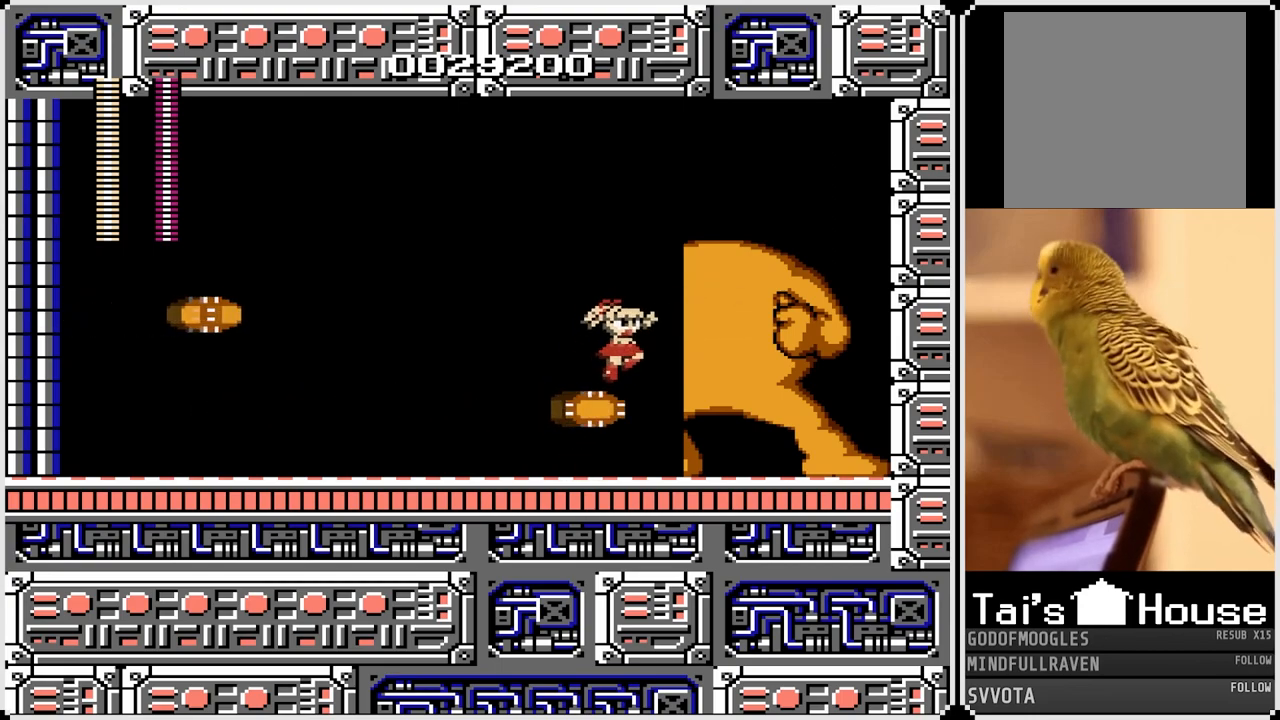
{"buttons": [], "left_stick": "center", "right_stick": "center", "events": [[17, "DPAD_LEFT", "down"], [217, "DPAD_LEFT", "up"]]}
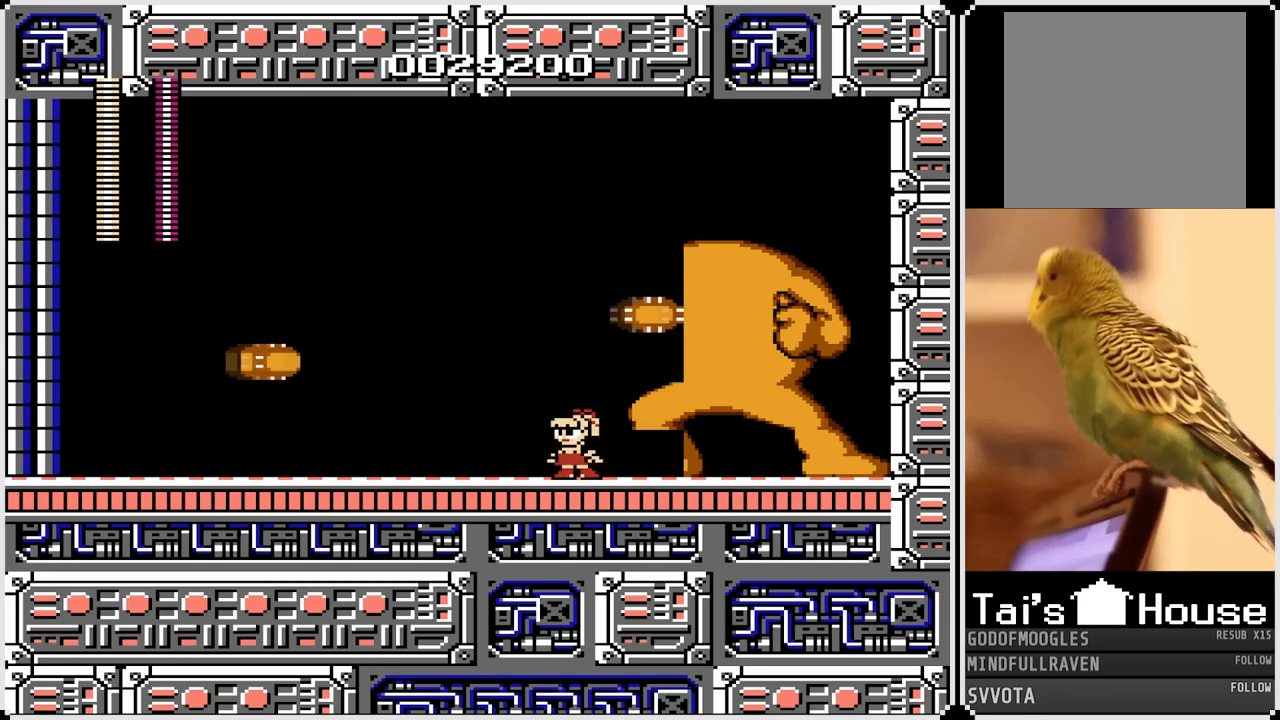
{"buttons": [], "left_stick": "center", "right_stick": "center", "events": [[250, "DPAD_LEFT", "down"], [433, "DPAD_LEFT", "up"]]}
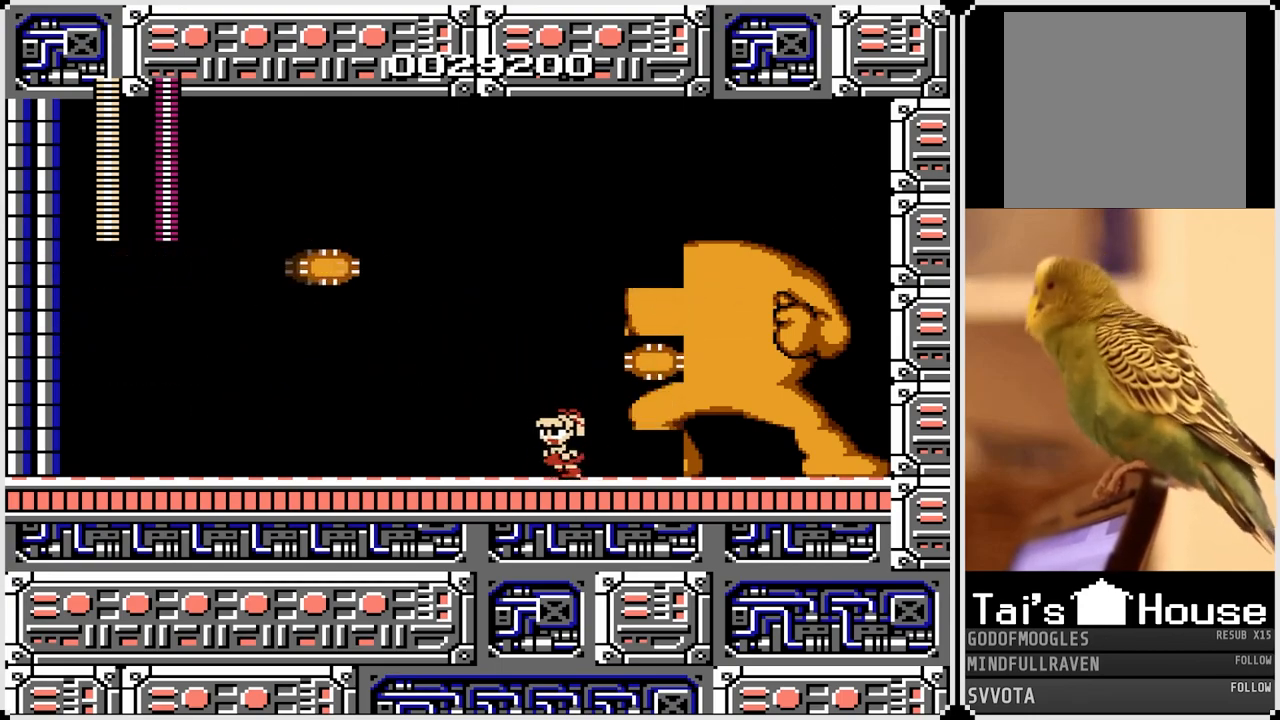
{"buttons": ["DPAD_LEFT"], "left_stick": "center", "right_stick": "center", "events": [[367, "CROSS", "down"], [500, "CROSS", "up"], [500, "DPAD_LEFT", "down"]]}
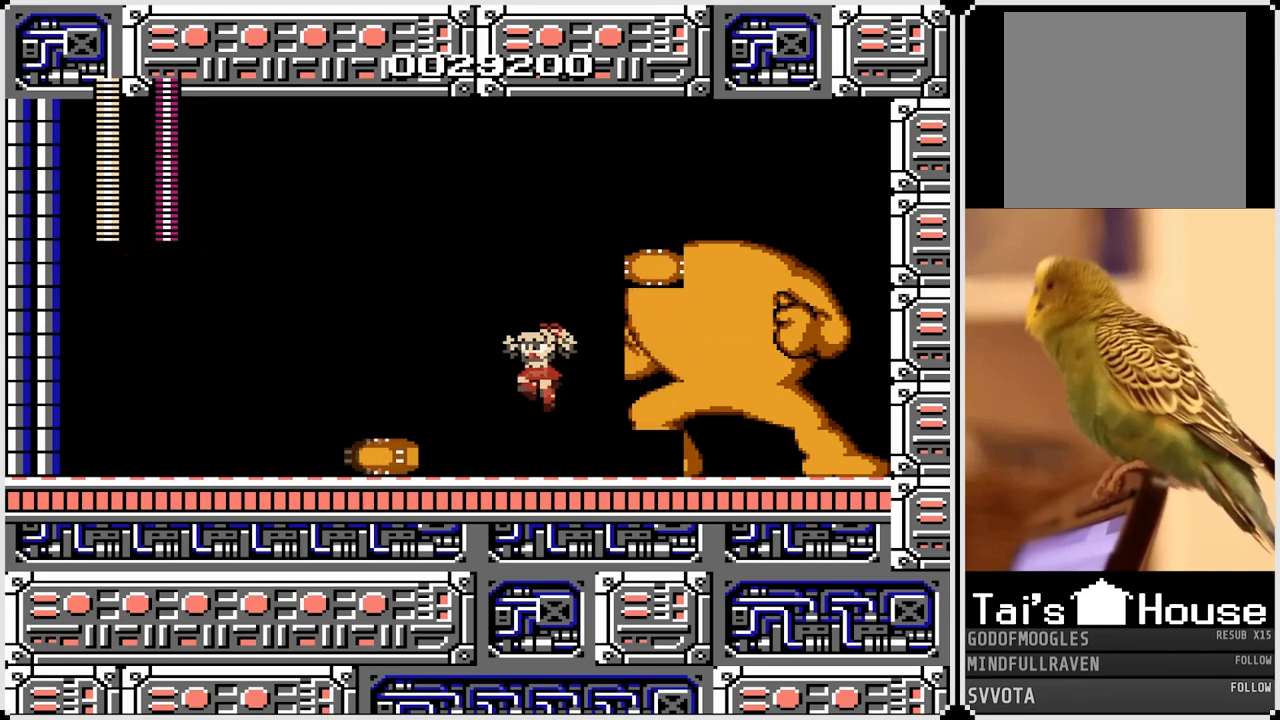
{"buttons": [], "left_stick": "center", "right_stick": "center", "events": [[167, "DPAD_LEFT", "up"]]}
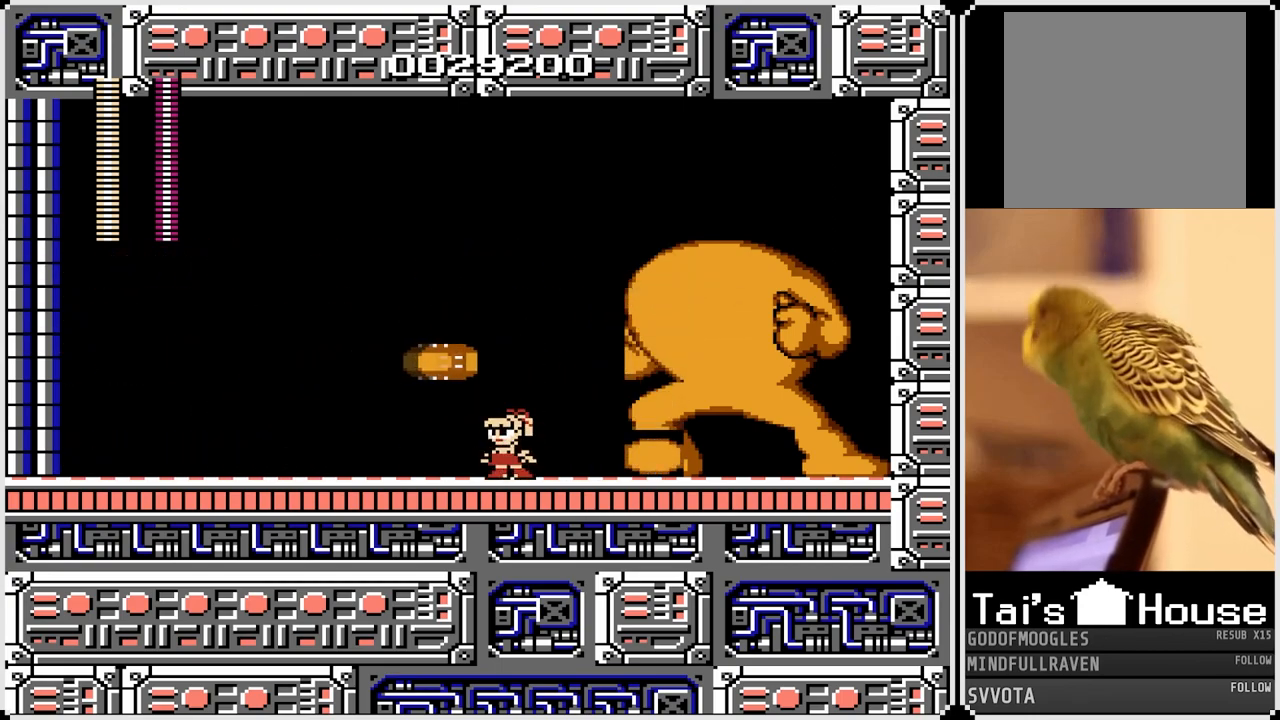
{"buttons": ["DPAD_LEFT"], "left_stick": "center", "right_stick": "center", "events": [[200, "DPAD_LEFT", "down"]]}
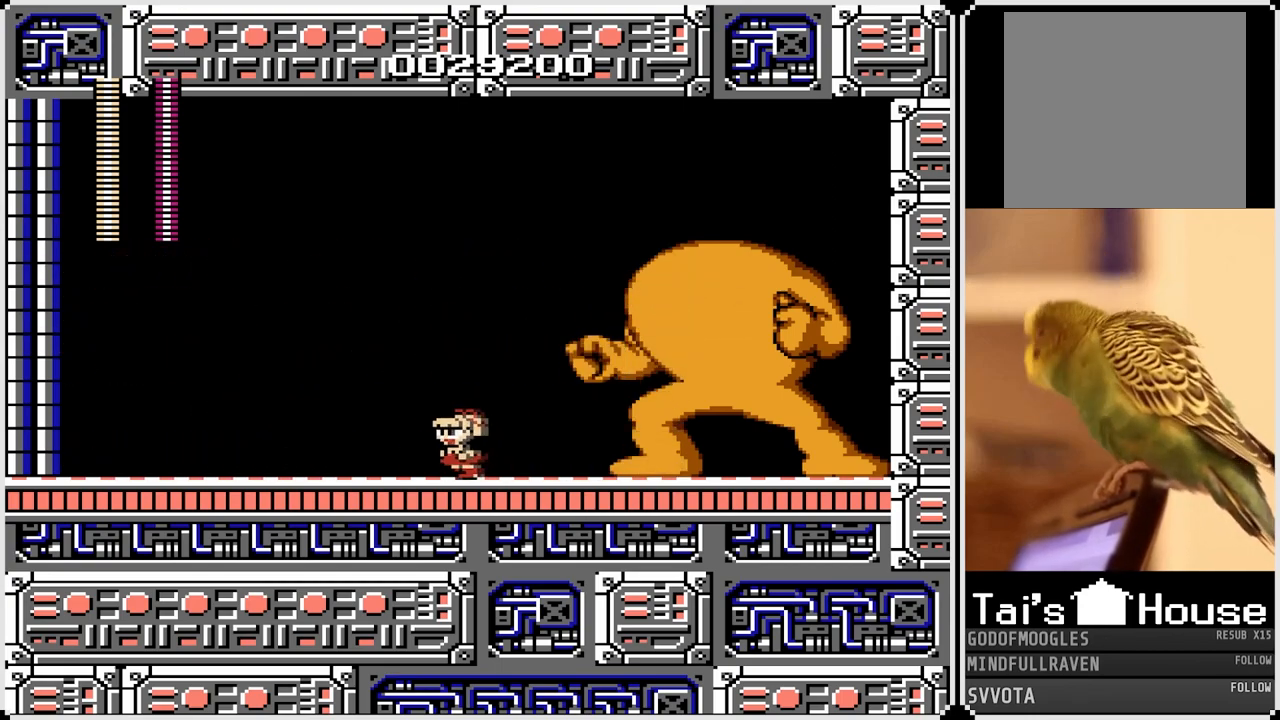
{"buttons": ["CROSS", "SQUARE", "DPAD_RIGHT"], "left_stick": "center", "right_stick": "center", "events": [[50, "CROSS", "down"], [400, "DPAD_DOWN", "down"], [400, "DPAD_RIGHT", "down"], [417, "DPAD_LEFT", "up"], [433, "DPAD_DOWN", "up"], [467, "SQUARE", "down"]]}
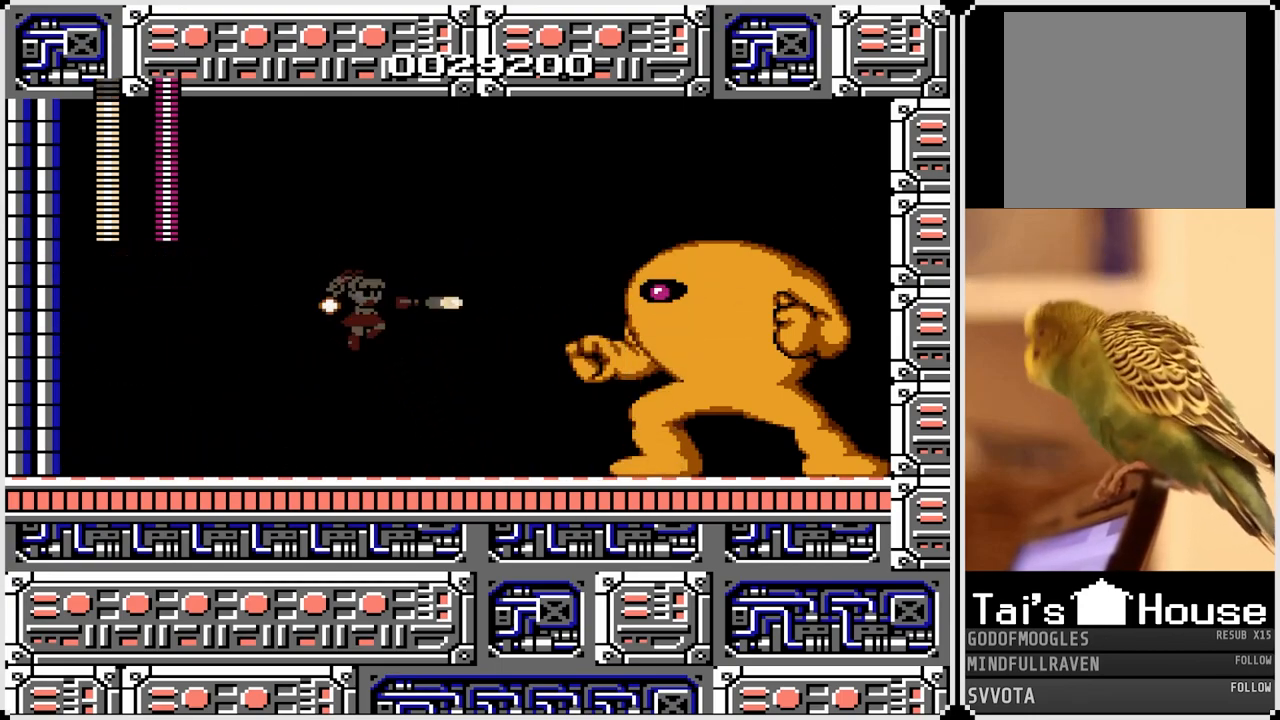
{"buttons": [], "left_stick": "center", "right_stick": "center", "events": [[117, "CROSS", "up"], [117, "SQUARE", "up"], [233, "DPAD_RIGHT", "up"]]}
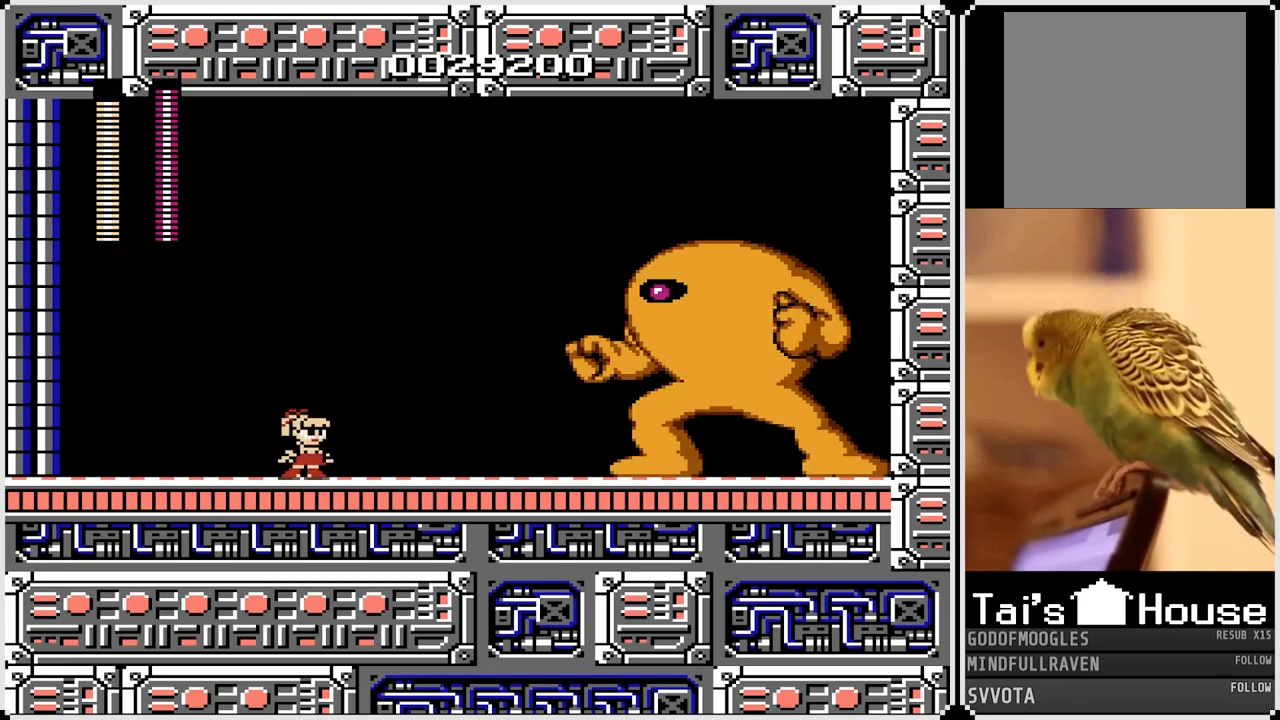
{"buttons": [], "left_stick": "center", "right_stick": "center", "events": []}
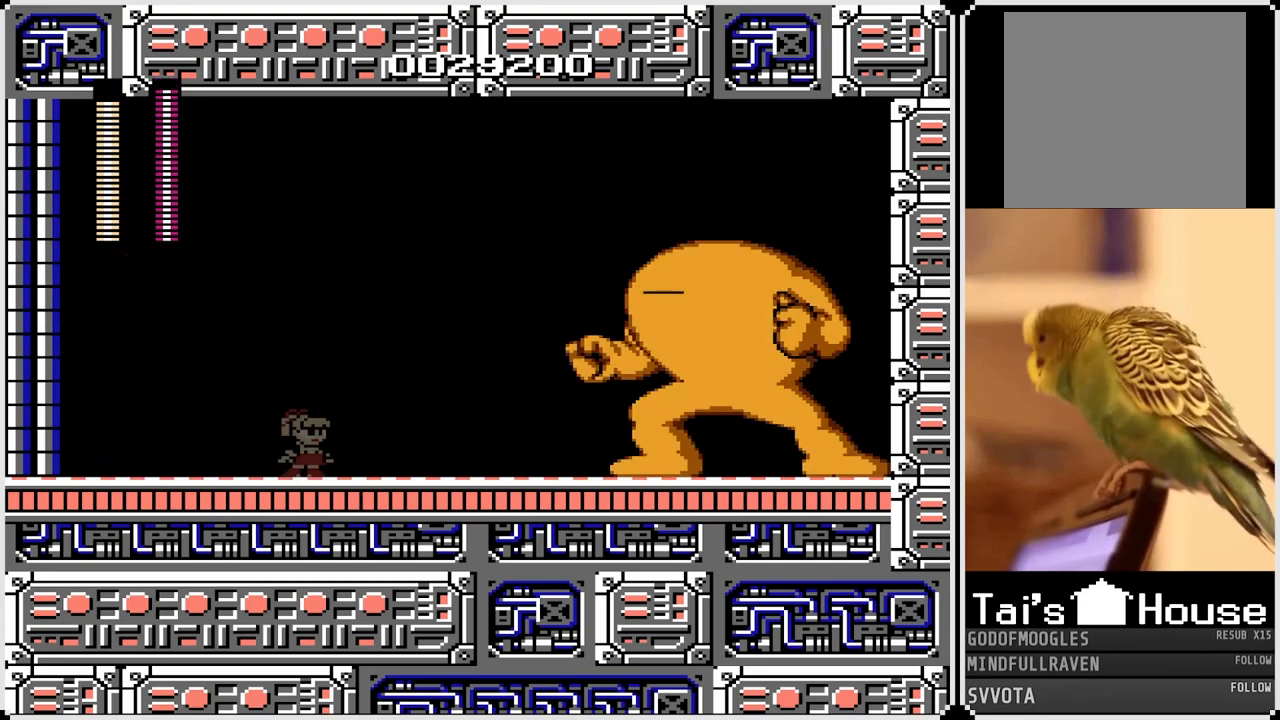
{"buttons": [], "left_stick": "center", "right_stick": "center", "events": []}
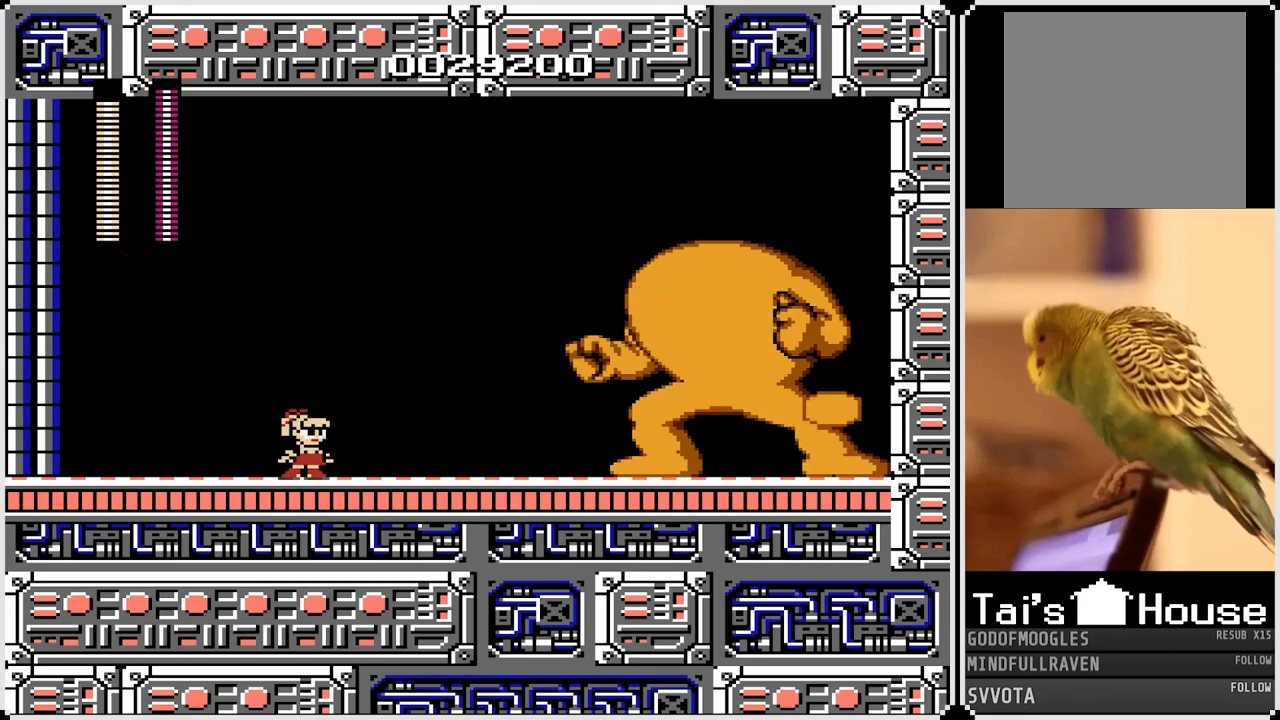
{"buttons": ["CROSS"], "left_stick": "center", "right_stick": "center", "events": [[467, "CROSS", "down"]]}
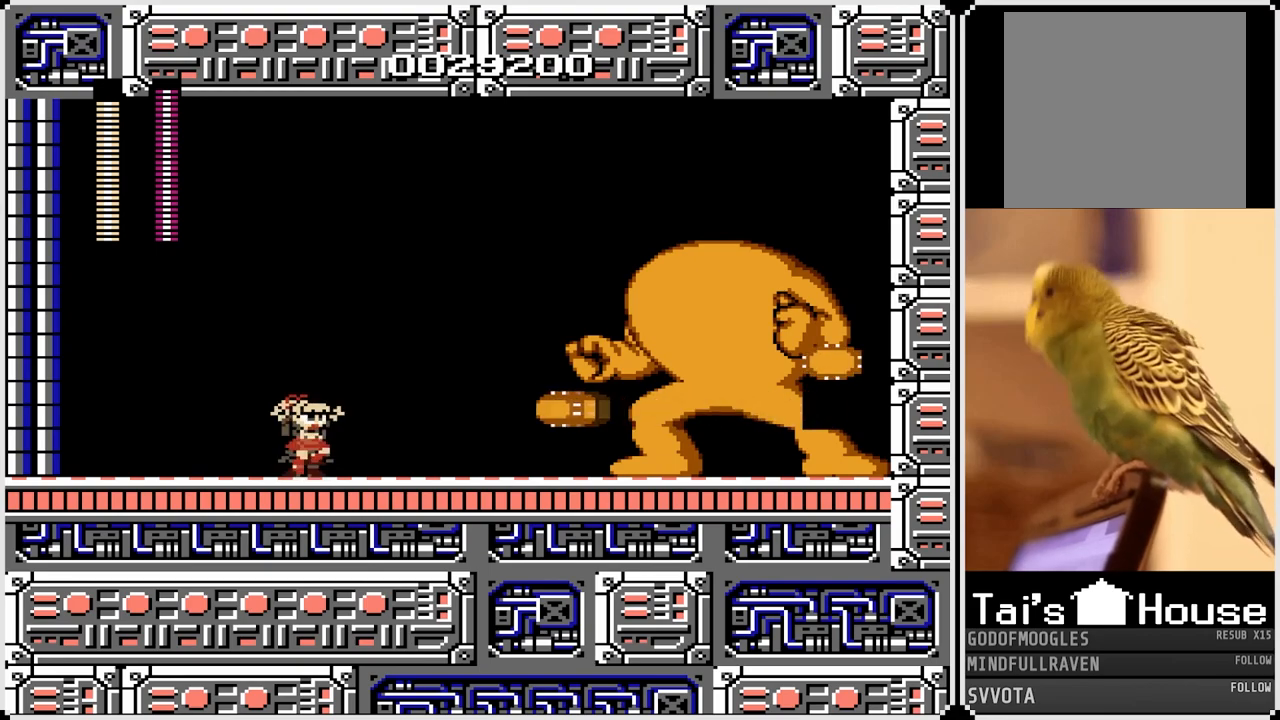
{"buttons": ["DPAD_LEFT"], "left_stick": "center", "right_stick": "center", "events": [[50, "DPAD_RIGHT", "down"], [150, "CROSS", "up"], [267, "DPAD_RIGHT", "up"], [367, "DPAD_LEFT", "down"]]}